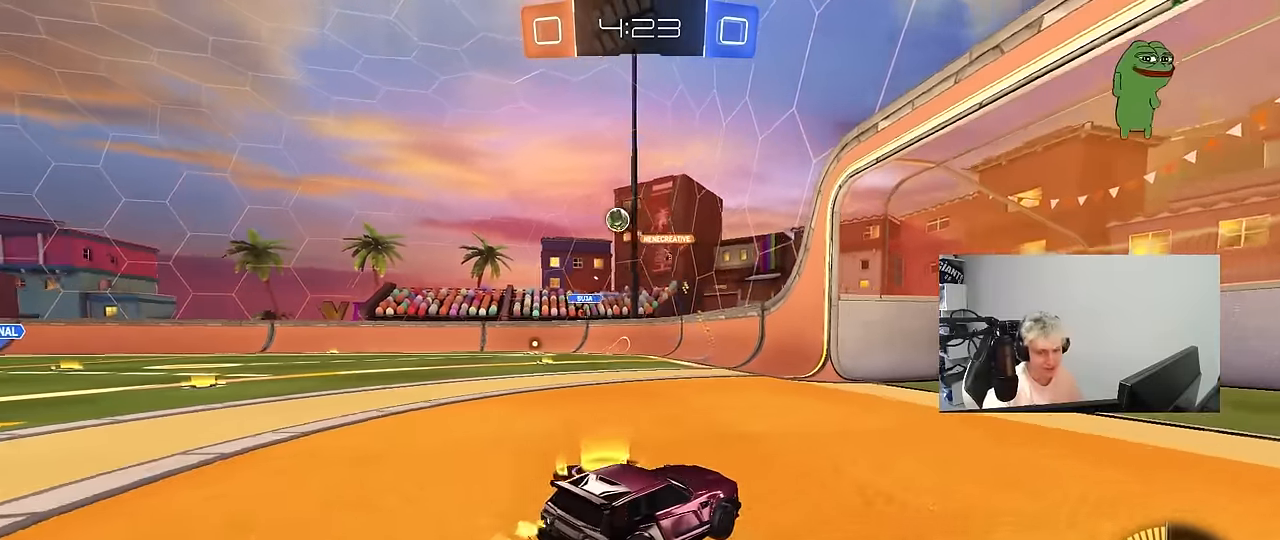
Gameplay with keyboard and mouse; each line is a JSON object with the keys and mouse buttons held at the frame after it. "events" lists presses ("down") and releases ("up") of "1", "2", "3", "4", "5", "a", "alt", "c", "caps_lock", "ctrl", "d", "e", "f", "g", "q", "r", "s", "shift", "space", "t", "tab", "v", "w", "x", "z", "mouse_left", "mouse_wheel" and "mouse_right" between this image and that frame as [ms after this image, input, new state], when the widget could be followed in between. "mouse_left", "mouse_wheel", "mouse_right" = the "left", "wheel", "right" buttons of the "mouse" list. No other keys are recorded. "wheel" means that the mouse wheel is clicked or scrolled. "mouse_move" is the direction in which the mouse moves at that frame (one of eight, or "still"), when it could be read.
{"keys": ["a", "shift", "w"], "mouse": [], "mouse_move": "still", "events": [[134, "d", "down"], [317, "d", "up"], [450, "a", "down"], [450, "shift", "down"]]}
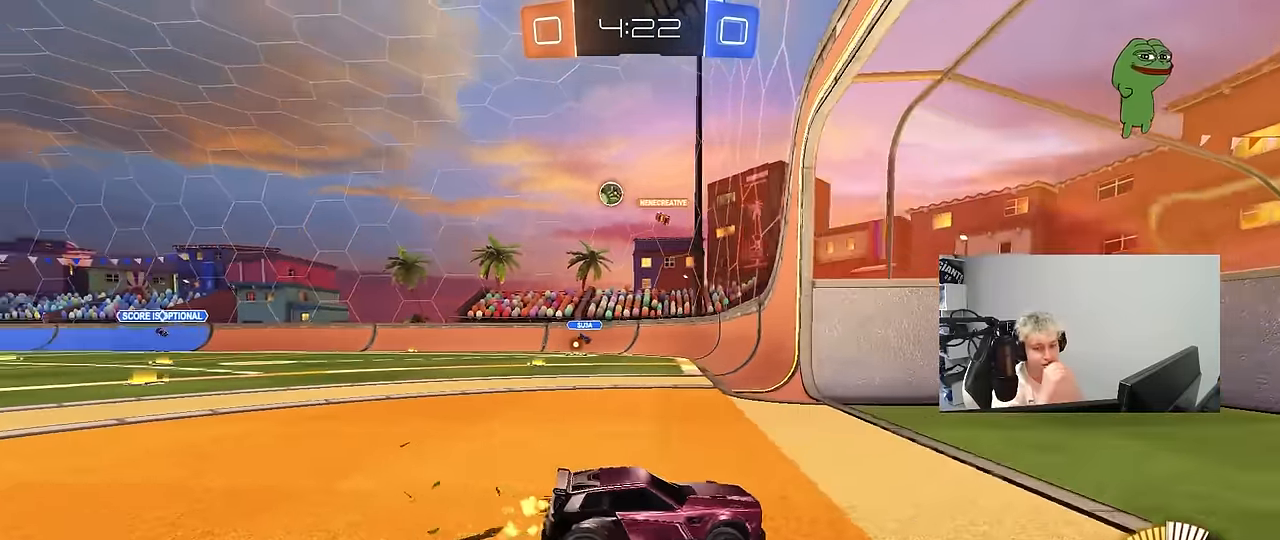
{"keys": ["a", "w"], "mouse": [], "mouse_move": "still", "events": [[100, "shift", "up"]]}
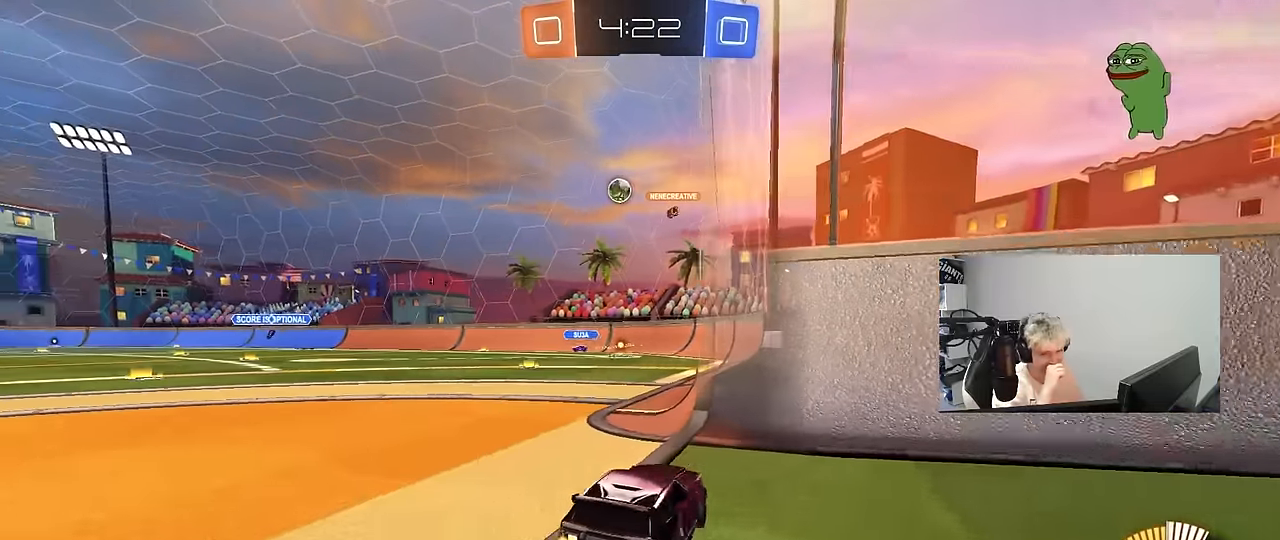
{"keys": ["d", "w"], "mouse": [], "mouse_move": "still", "events": [[350, "a", "up"], [350, "d", "down"]]}
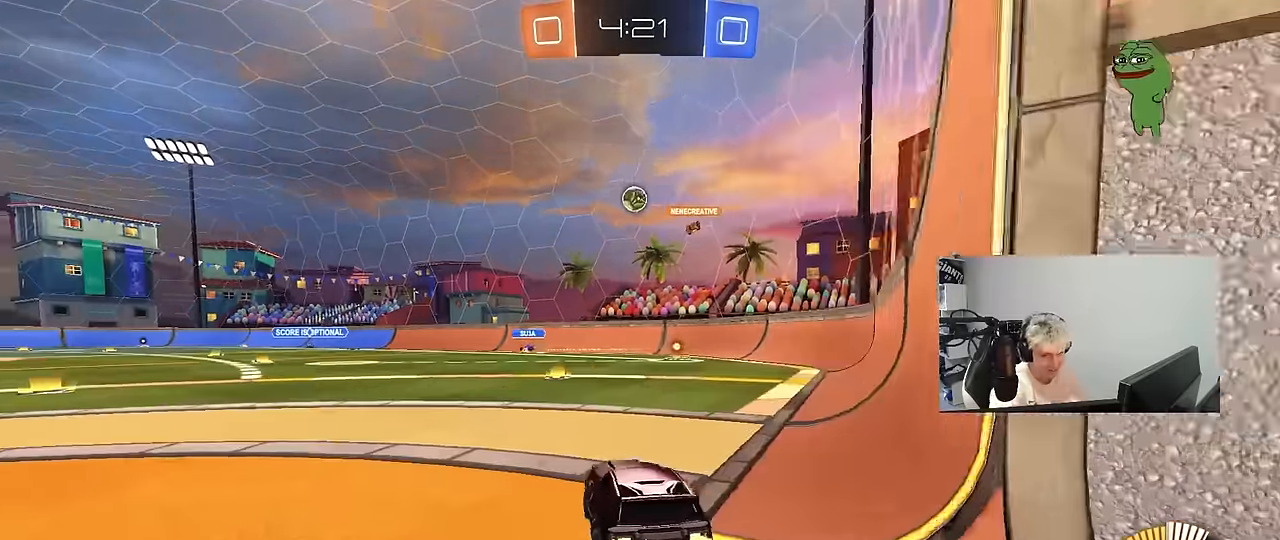
{"keys": ["a", "w"], "mouse": [], "mouse_move": "up", "events": [[84, "d", "up"], [417, "a", "down"]]}
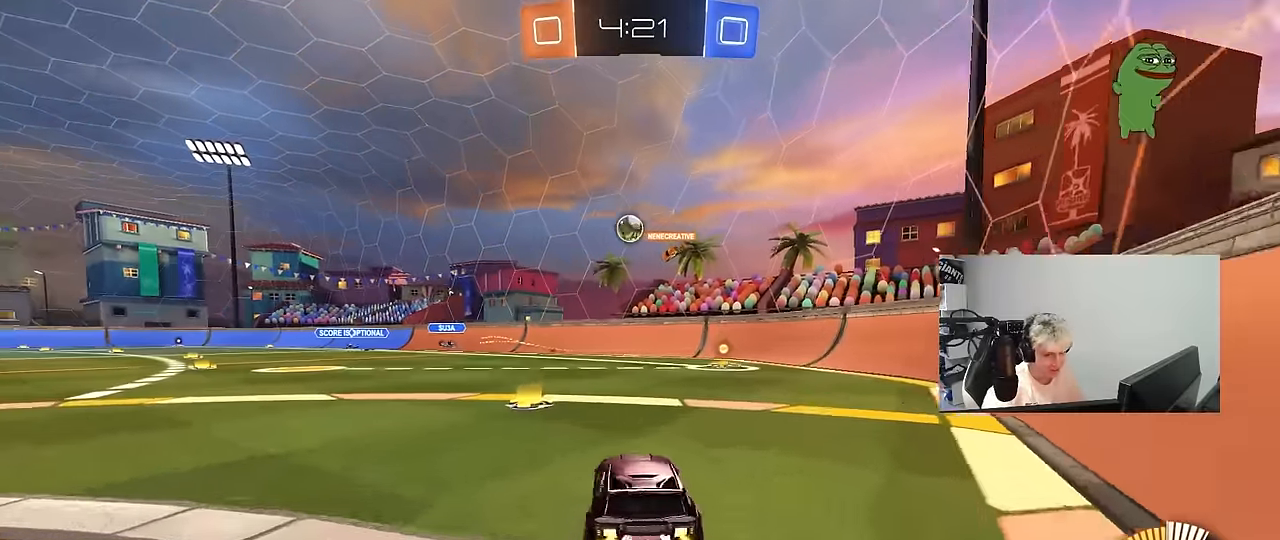
{"keys": ["w"], "mouse": ["left"], "mouse_move": "still", "events": [[150, "a", "up"], [467, "mouse_left", "down"]]}
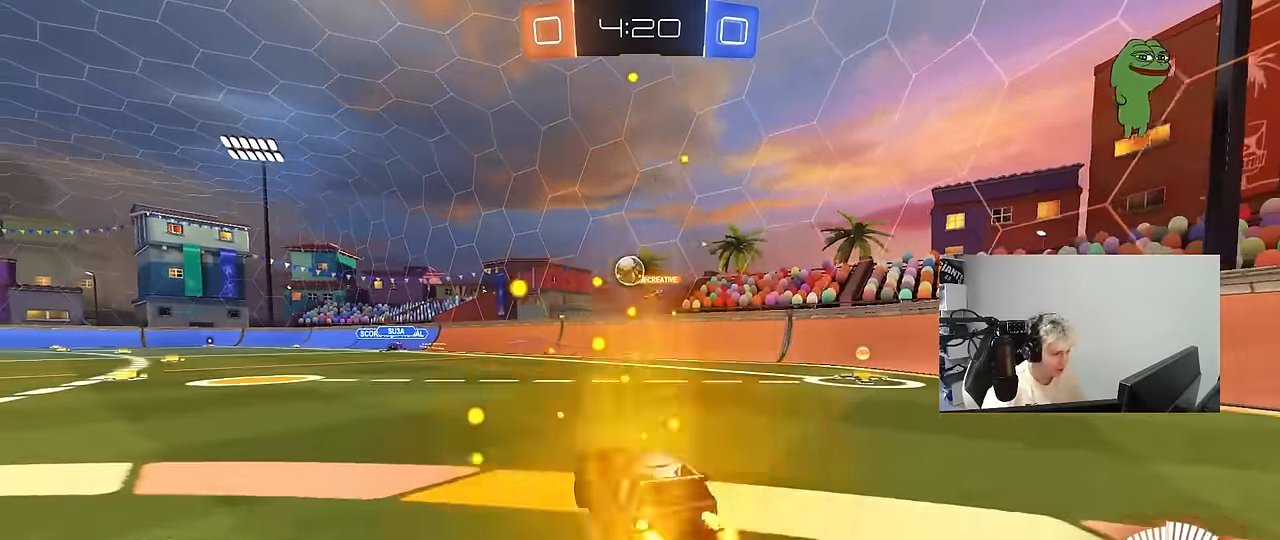
{"keys": ["a", "w"], "mouse": [], "mouse_move": "still", "events": [[17, "a", "down"], [250, "a", "up"], [450, "a", "down"], [500, "mouse_left", "up"]]}
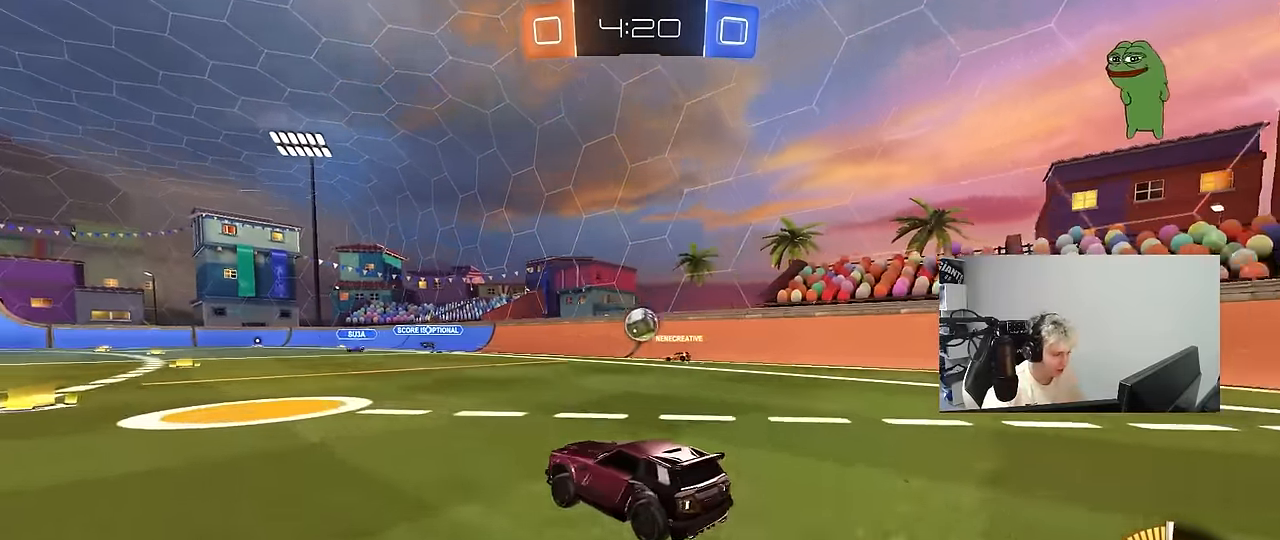
{"keys": ["d", "s"], "mouse": [], "mouse_move": "still", "events": [[134, "a", "up"], [317, "w", "up"], [367, "a", "down"], [417, "s", "down"], [500, "a", "up"], [500, "d", "down"]]}
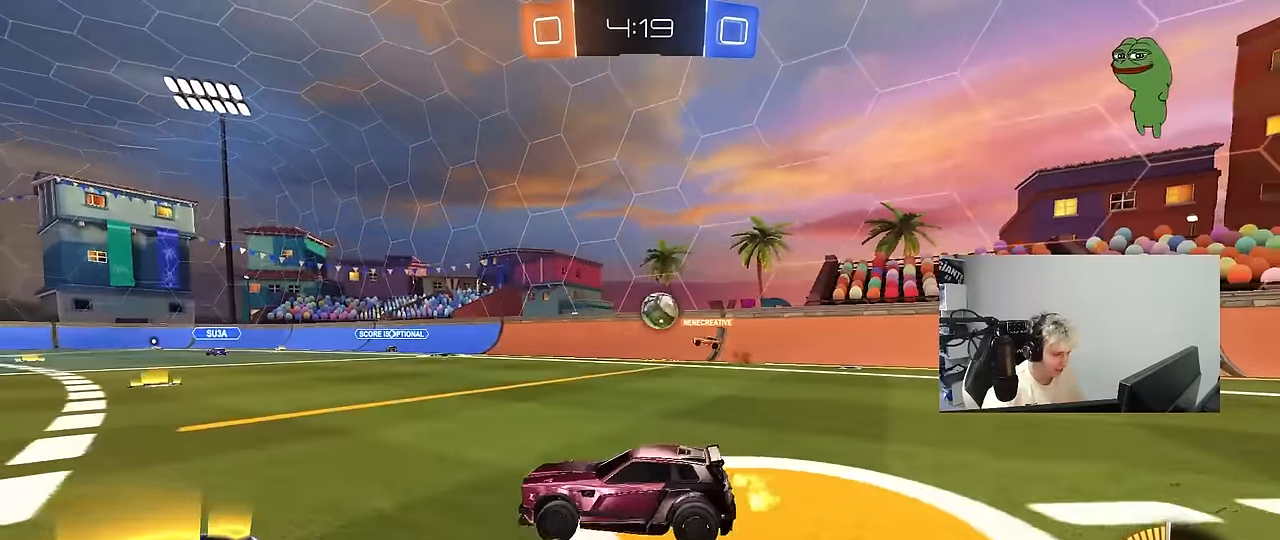
{"keys": ["w"], "mouse": [], "mouse_move": "still", "events": [[50, "s", "up"], [200, "w", "down"], [233, "d", "up"]]}
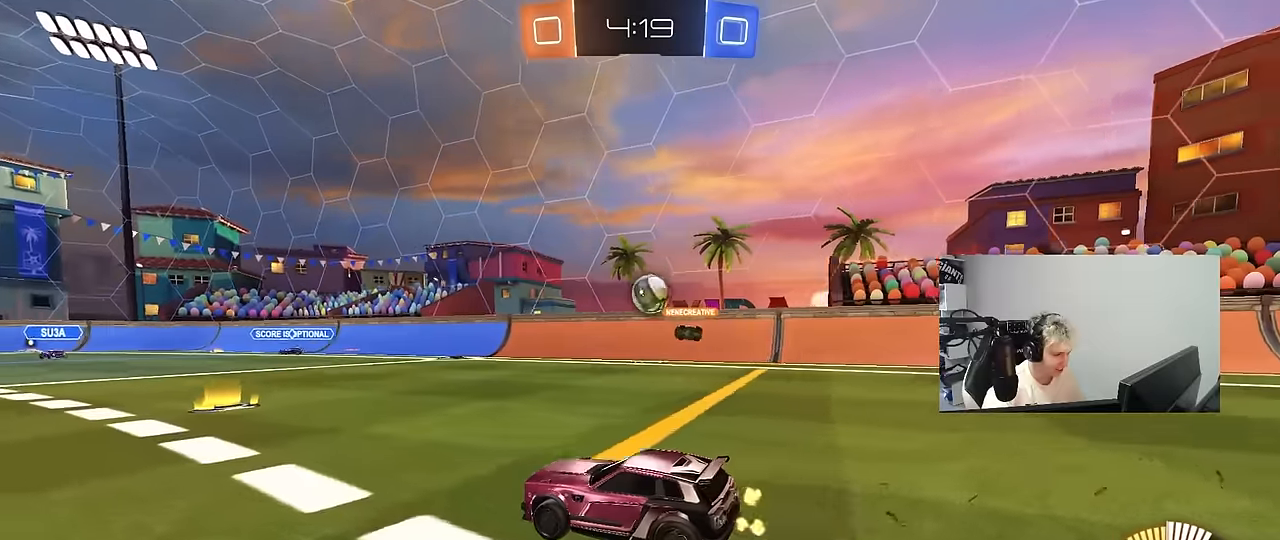
{"keys": [], "mouse": [], "mouse_move": "still", "events": [[17, "w", "up"]]}
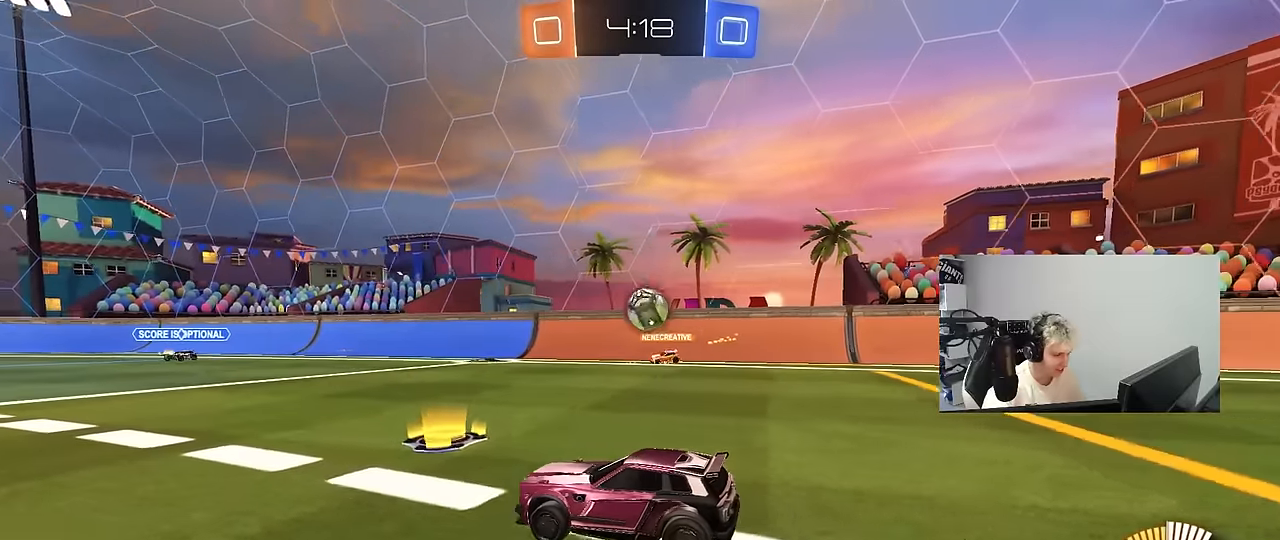
{"keys": ["w"], "mouse": [], "mouse_move": "still", "events": [[367, "a", "down"], [500, "a", "up"], [500, "w", "down"]]}
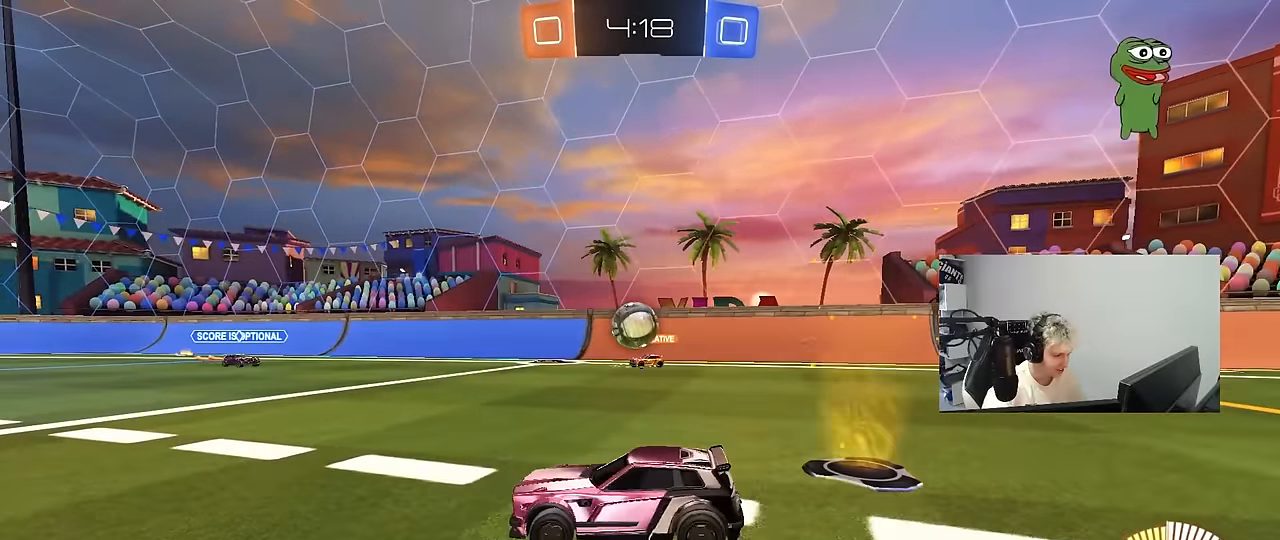
{"keys": ["a", "w"], "mouse": [], "mouse_move": "still", "events": [[467, "a", "down"]]}
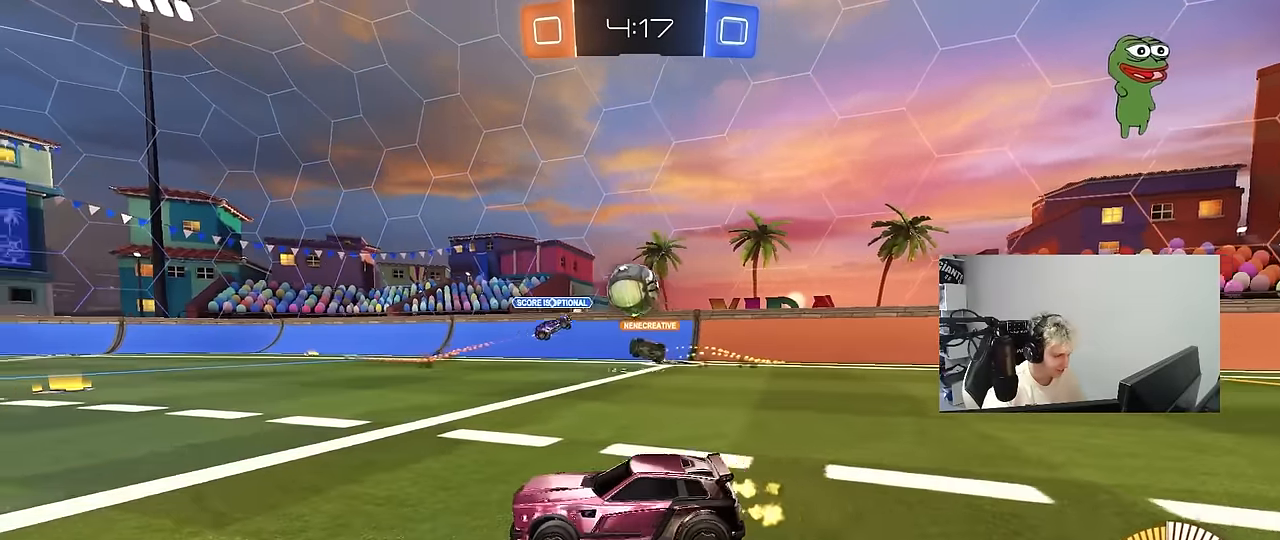
{"keys": ["d", "w"], "mouse": [], "mouse_move": "still", "events": [[17, "a", "up"], [17, "d", "down"], [117, "mouse_left", "down"], [200, "shift", "down"], [250, "mouse_left", "up"], [450, "shift", "up"]]}
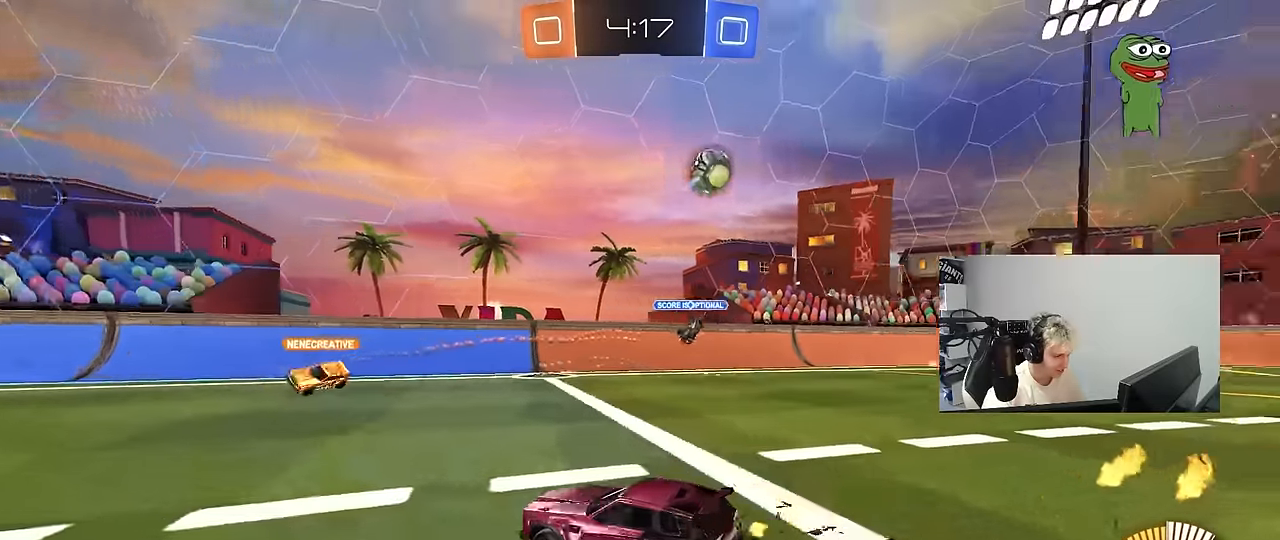
{"keys": ["d", "w"], "mouse": ["left"], "mouse_move": "still", "events": [[133, "shift", "down"], [183, "shift", "up"], [267, "mouse_left", "down"]]}
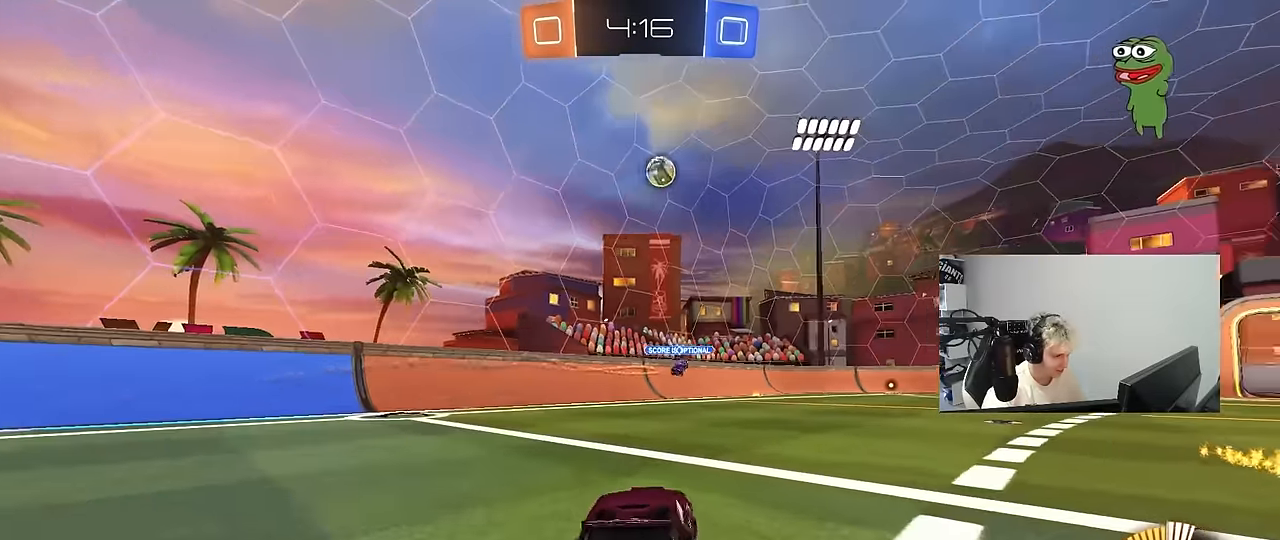
{"keys": ["d", "shift", "w"], "mouse": ["left", "right"], "mouse_move": "down-left", "events": [[233, "d", "up"], [283, "mouse_right", "down"], [333, "shift", "down"], [383, "d", "down"], [383, "mouse_right", "up"], [433, "mouse_right", "down"]]}
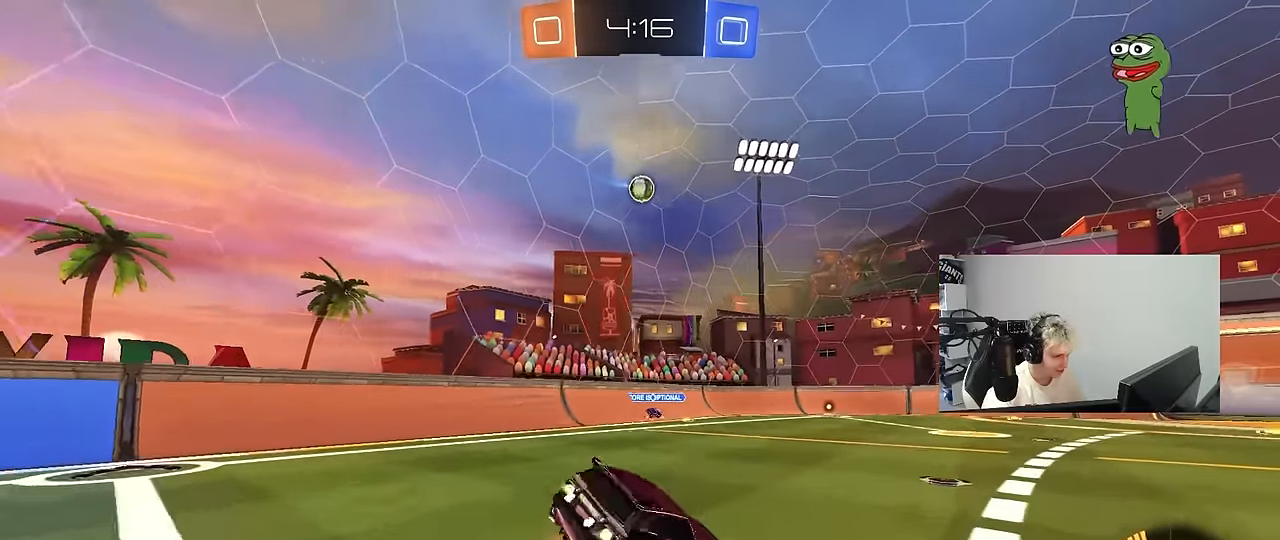
{"keys": ["d", "s", "shift"], "mouse": ["left"], "mouse_move": "still", "events": [[17, "mouse_right", "up"], [17, "s", "down"], [17, "w", "up"], [167, "space", "down"], [300, "s", "up"], [300, "space", "up"], [433, "s", "down"]]}
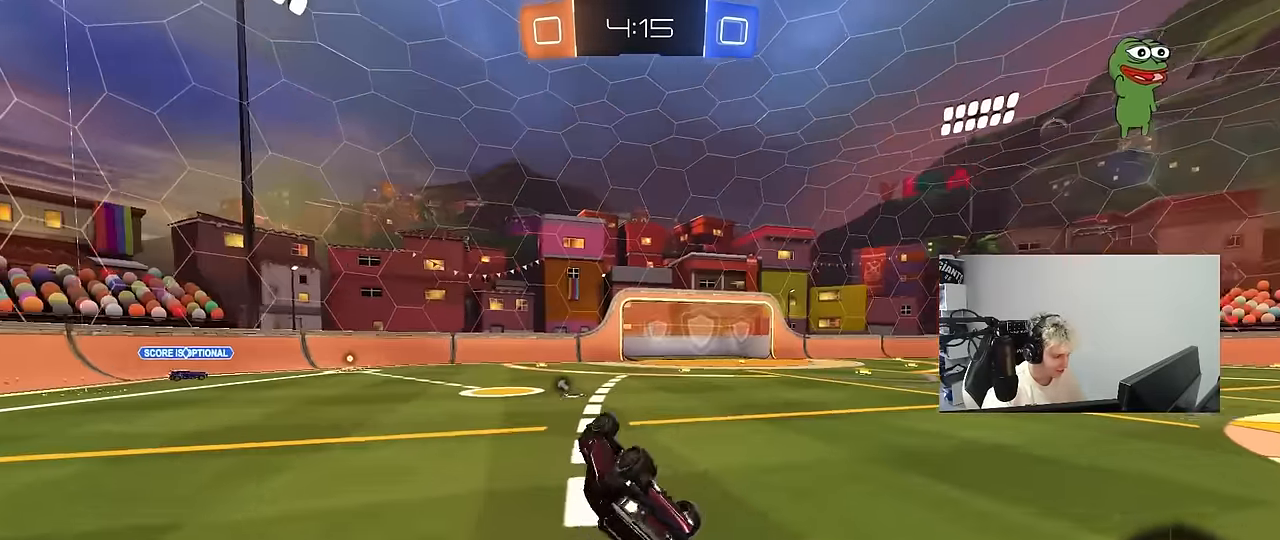
{"keys": ["w"], "mouse": [], "mouse_move": "still", "events": [[133, "mouse_left", "up"], [133, "space", "down"], [183, "s", "up"], [217, "shift", "up"], [267, "d", "up"], [317, "space", "up"], [450, "w", "down"]]}
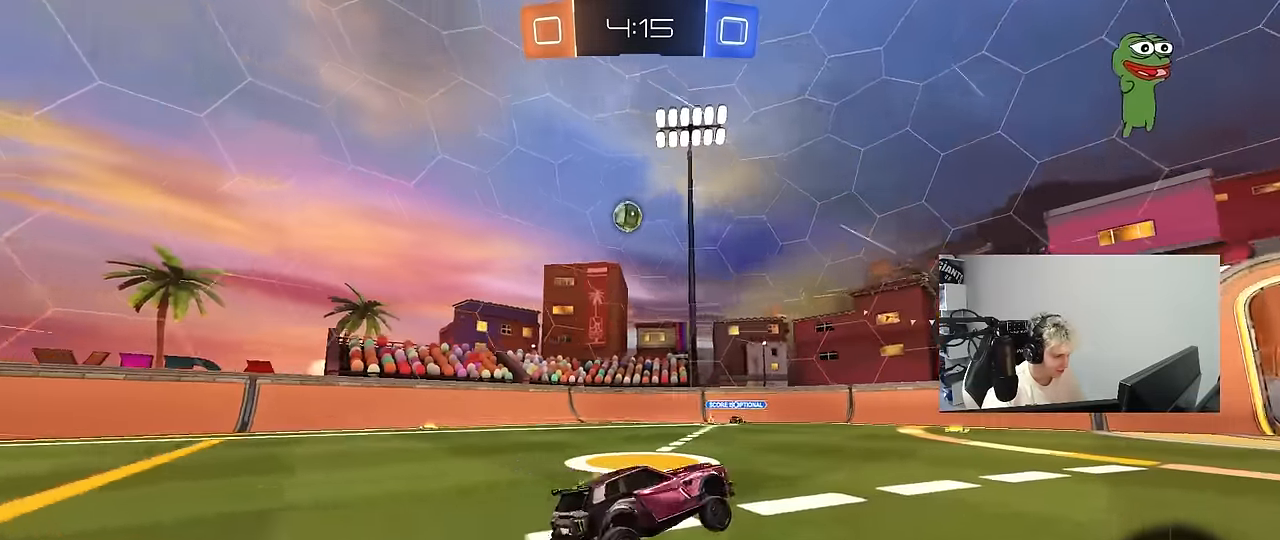
{"keys": ["w"], "mouse": [], "mouse_move": "still", "events": [[50, "a", "down"], [233, "a", "up"]]}
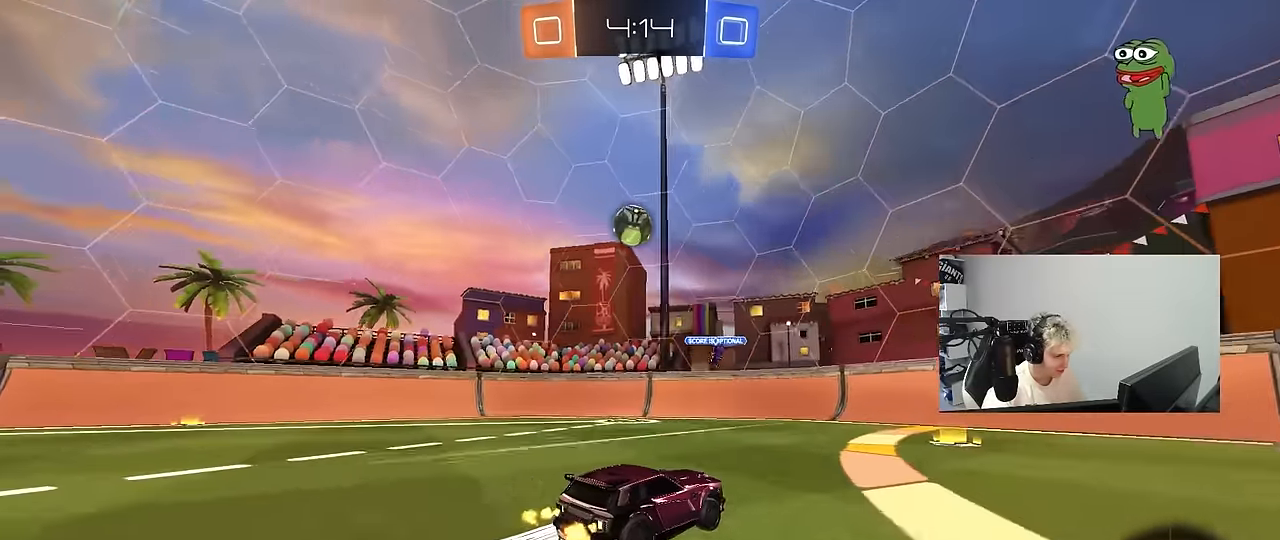
{"keys": ["d", "w"], "mouse": [], "mouse_move": "still", "events": [[250, "d", "down"], [300, "shift", "down"], [483, "shift", "up"]]}
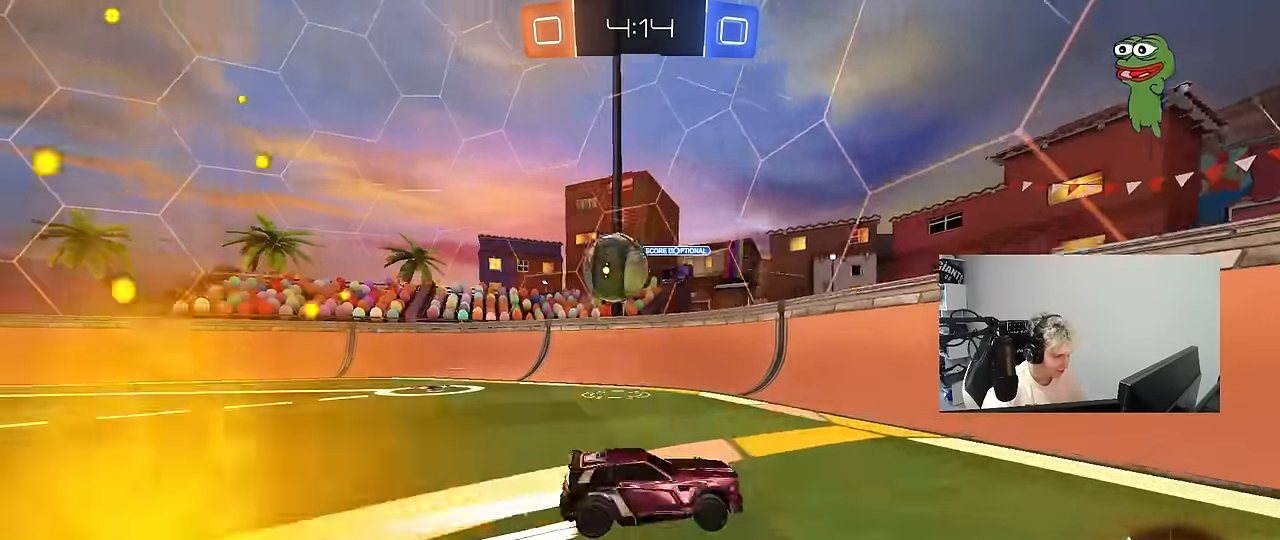
{"keys": [], "mouse": [], "mouse_move": "still", "events": [[183, "d", "up"], [183, "w", "up"], [217, "a", "down"], [217, "s", "down"], [417, "s", "up"], [500, "a", "up"]]}
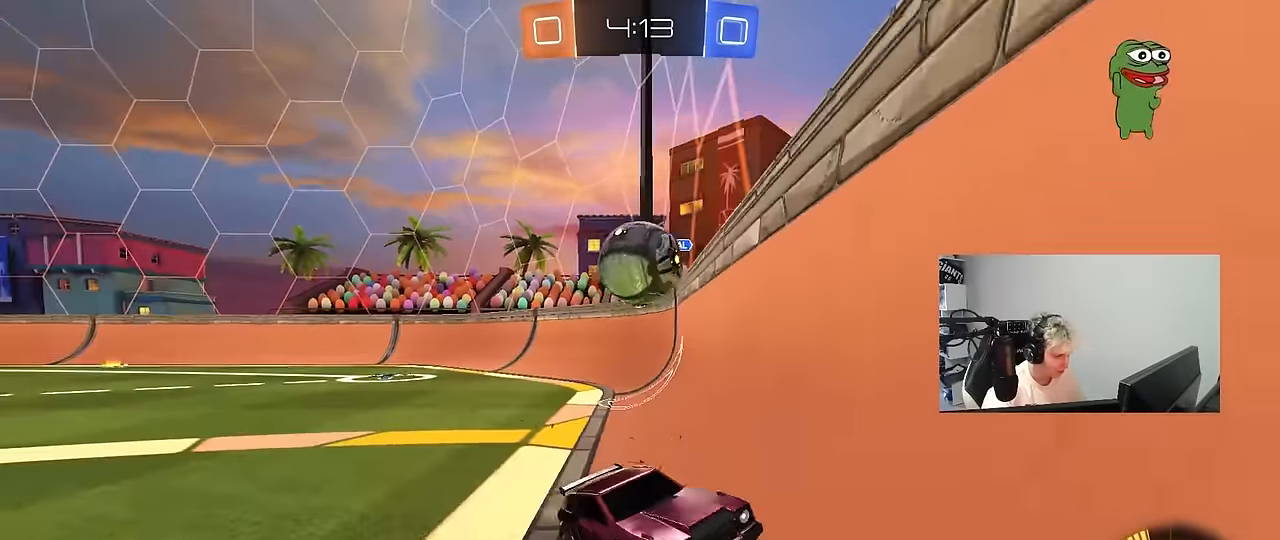
{"keys": ["a", "w"], "mouse": [], "mouse_move": "still", "events": [[50, "d", "down"], [50, "w", "down"], [150, "a", "down"], [150, "d", "up"], [183, "a", "up"], [183, "d", "down"], [233, "mouse_left", "down"], [283, "a", "down"], [283, "d", "up"], [433, "mouse_left", "up"]]}
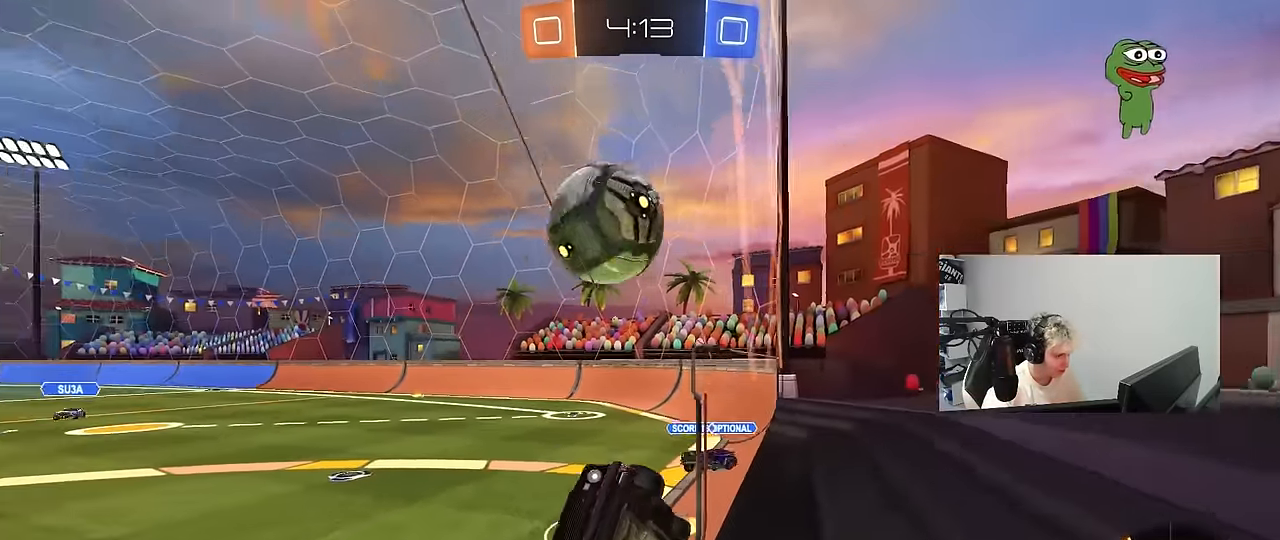
{"keys": ["shift"], "mouse": ["left"], "mouse_move": "down-left", "events": [[67, "a", "up"], [67, "mouse_right", "down"], [67, "w", "up"], [117, "a", "down"], [117, "s", "down"], [250, "mouse_right", "up"], [300, "d", "down"], [400, "a", "up"], [400, "mouse_left", "down"], [400, "s", "up"], [400, "shift", "down"], [450, "a", "down"], [450, "s", "down"], [484, "a", "up"], [484, "d", "up"], [484, "s", "up"]]}
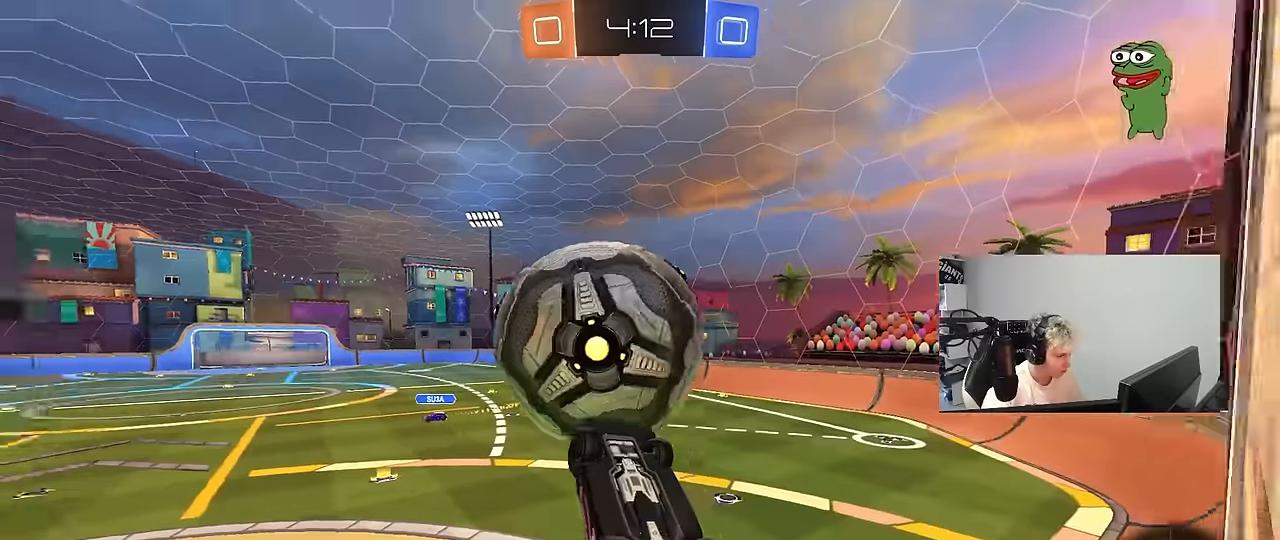
{"keys": ["a"], "mouse": [], "mouse_move": "still", "events": [[84, "a", "down"], [134, "w", "down"], [367, "shift", "up"], [417, "mouse_left", "up"], [467, "w", "up"]]}
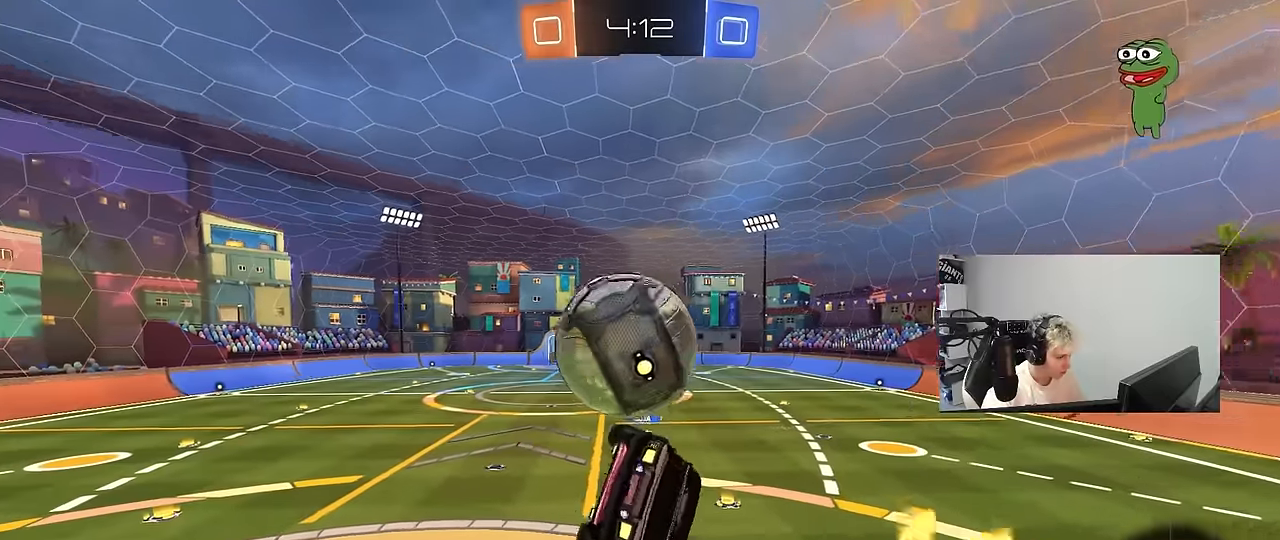
{"keys": ["a", "shift"], "mouse": ["left", "right"], "mouse_move": "down-left", "events": [[100, "mouse_left", "down"], [150, "shift", "down"], [284, "w", "down"], [334, "mouse_right", "down"], [384, "s", "down"], [434, "w", "up"], [467, "s", "up"]]}
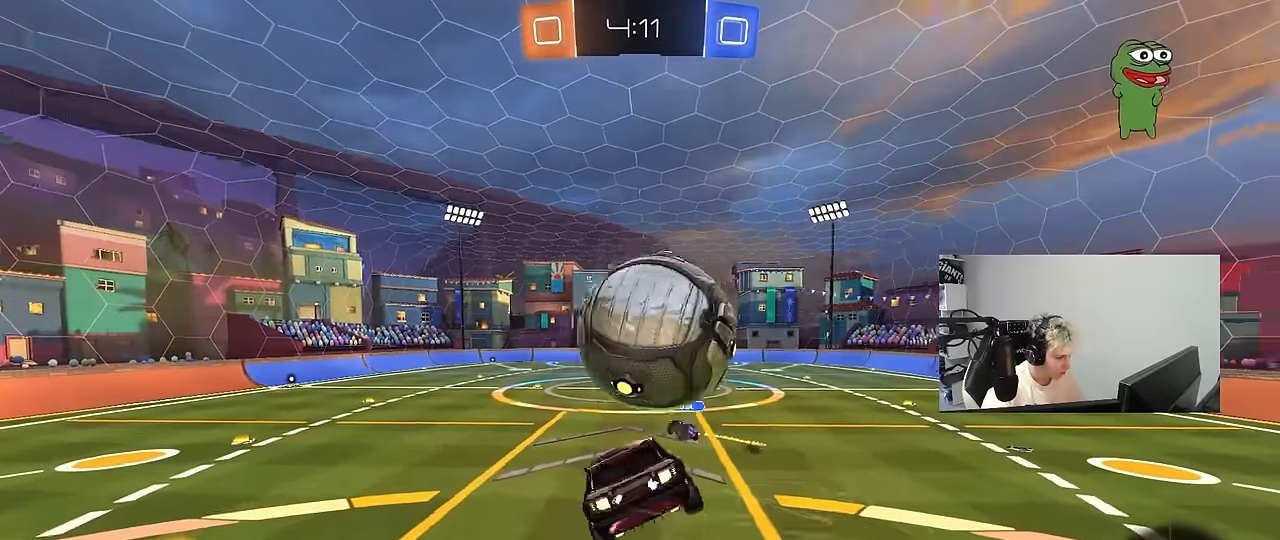
{"keys": ["a", "shift"], "mouse": ["left"], "mouse_move": "still", "events": [[17, "mouse_right", "up"], [67, "s", "down"], [167, "s", "up"]]}
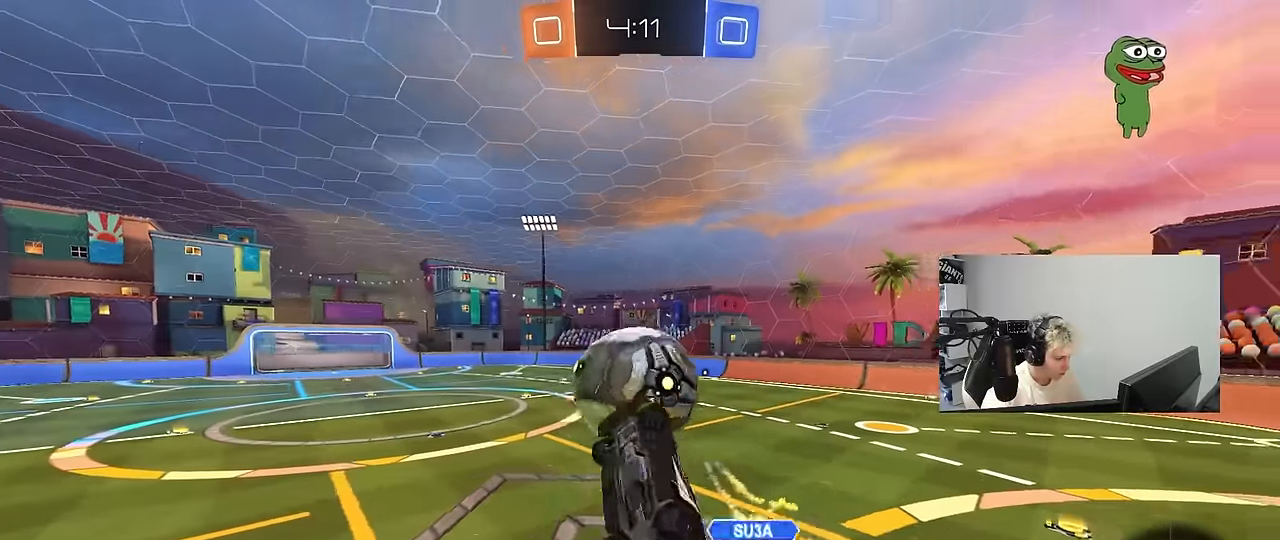
{"keys": [], "mouse": [], "mouse_move": "still", "events": [[84, "mouse_left", "up"], [217, "shift", "up"], [267, "a", "up"], [317, "w", "down"], [367, "a", "down"], [500, "a", "up"], [500, "w", "up"]]}
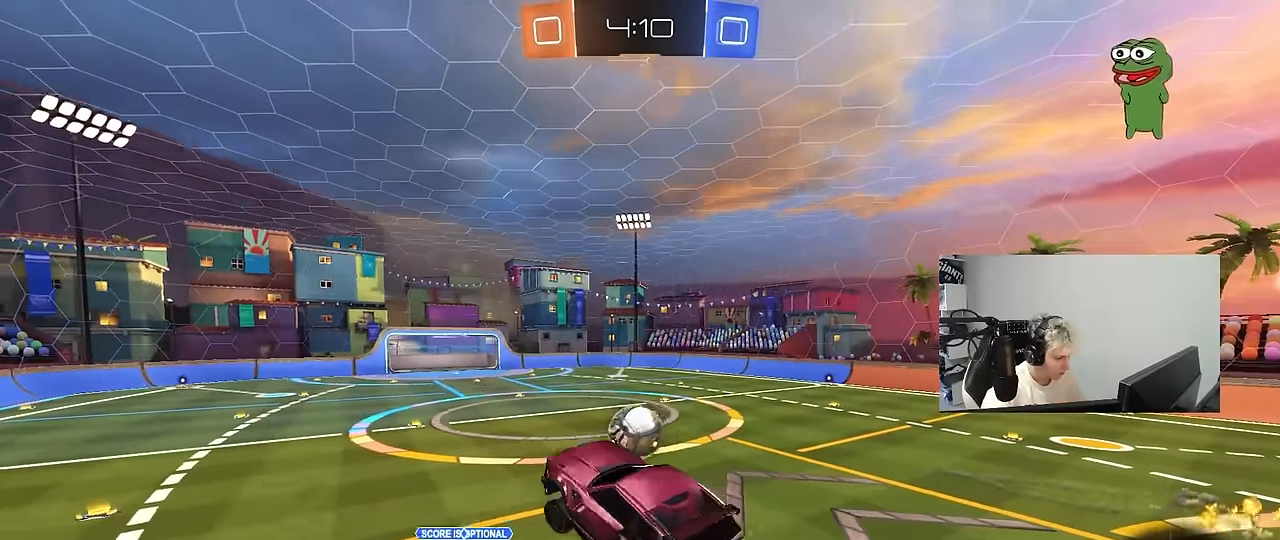
{"keys": [], "mouse": ["left"], "mouse_move": "still", "events": [[50, "mouse_left", "down"], [200, "d", "down"], [200, "s", "down"], [234, "shift", "down"], [384, "d", "up"], [384, "shift", "up"], [434, "s", "up"]]}
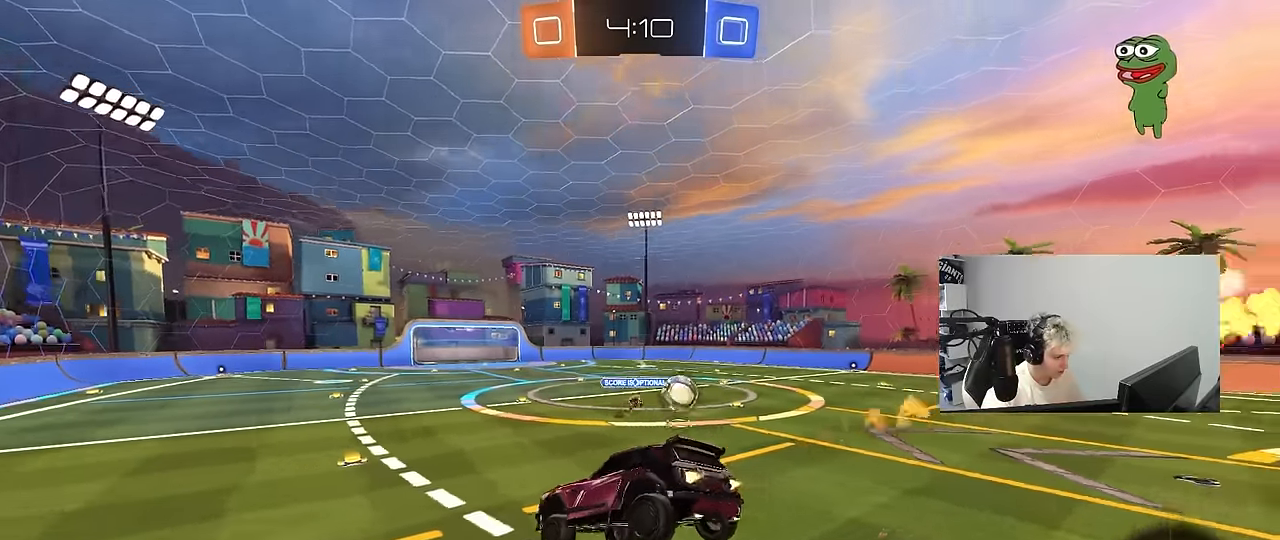
{"keys": ["w"], "mouse": ["left"], "mouse_move": "still", "events": [[17, "a", "down"], [17, "shift", "down"], [117, "s", "down"], [117, "shift", "up"], [167, "s", "up"], [200, "a", "up"], [200, "space", "down"], [350, "space", "up"], [350, "w", "down"]]}
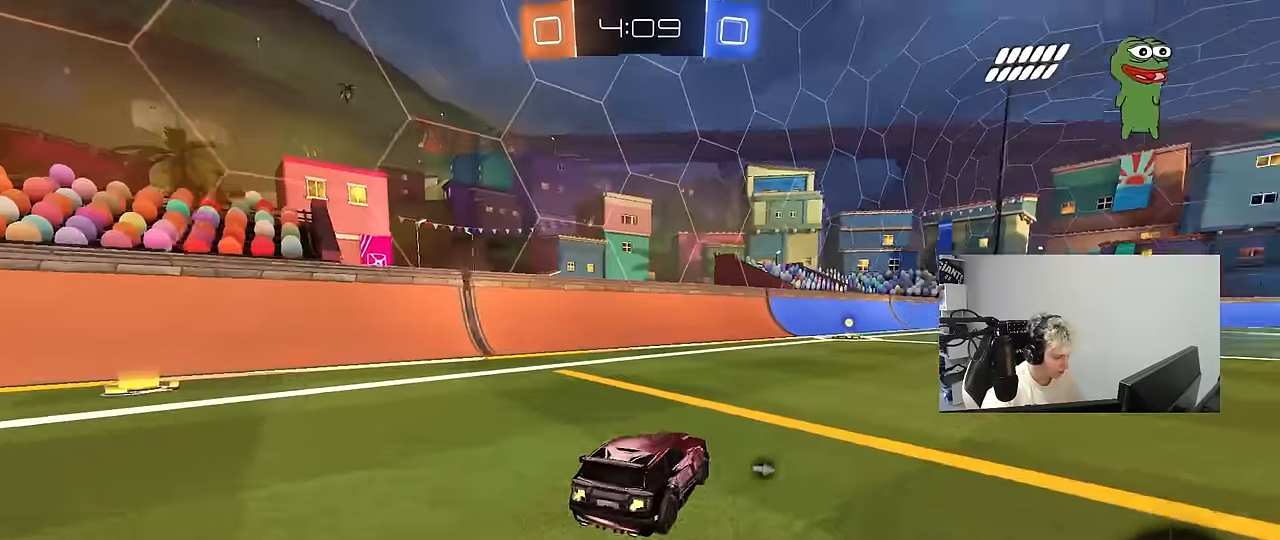
{"keys": ["w"], "mouse": ["left"], "mouse_move": "still", "events": [[134, "mouse_left", "up"], [267, "mouse_left", "down"], [267, "space", "down"], [467, "space", "up"]]}